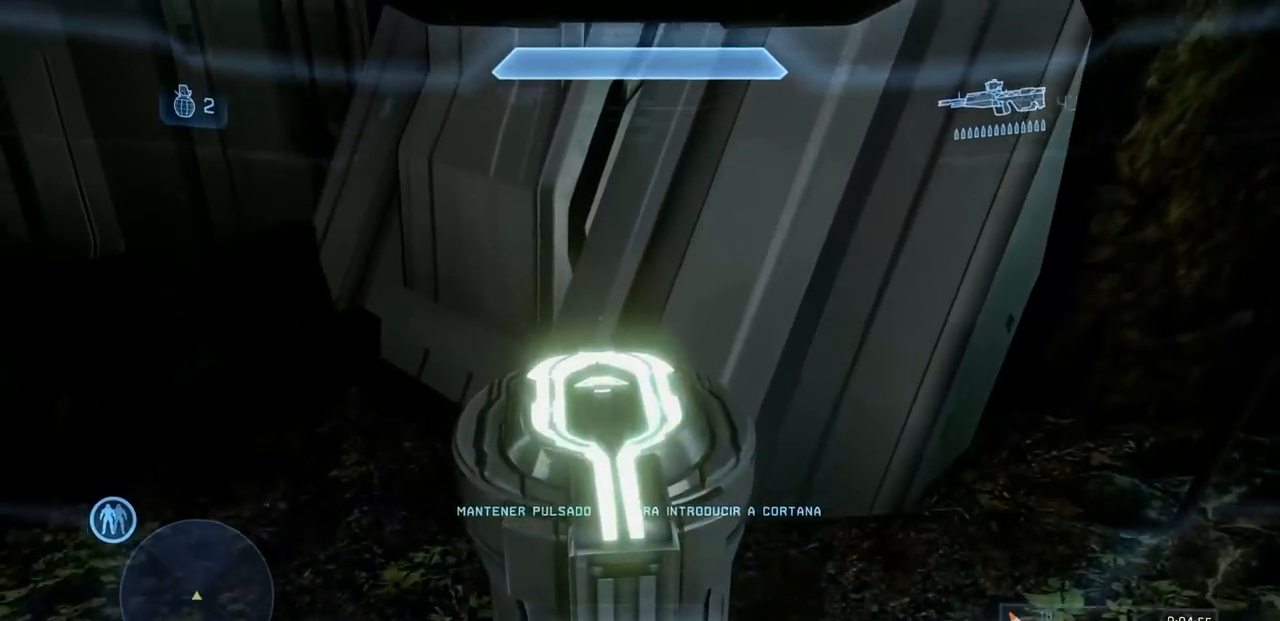
Gameplay with a controller (Xbox layout); each line is a JSON object with the inputs held at the frame after it. "events" lists button and stick changes between this image and that frame as [ms after this image, input, new state], when the widget could be followed in between. Not read: DPAD_RIGHT DPAD_UP L3 R3 X Y.
{"buttons": [], "left_stick": "center", "right_stick": "center", "events": [[67, "right_stick", "center"], [134, "left_stick", "center"], [284, "R1", "up"]]}
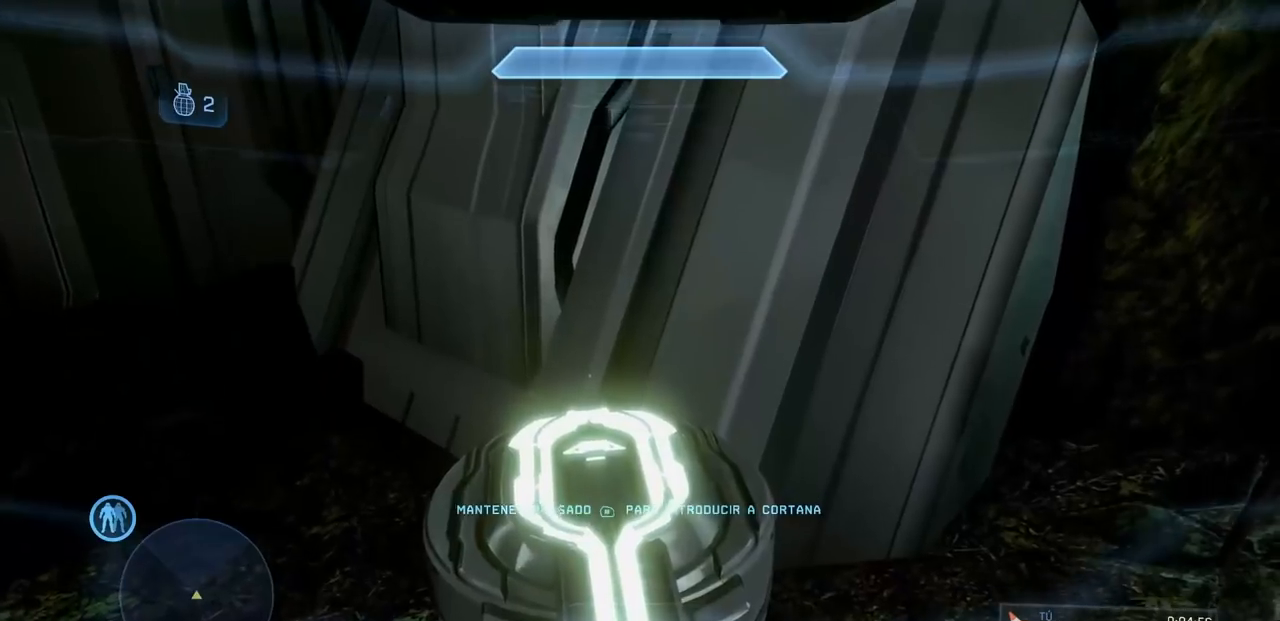
{"buttons": [], "left_stick": "center", "right_stick": "center", "events": []}
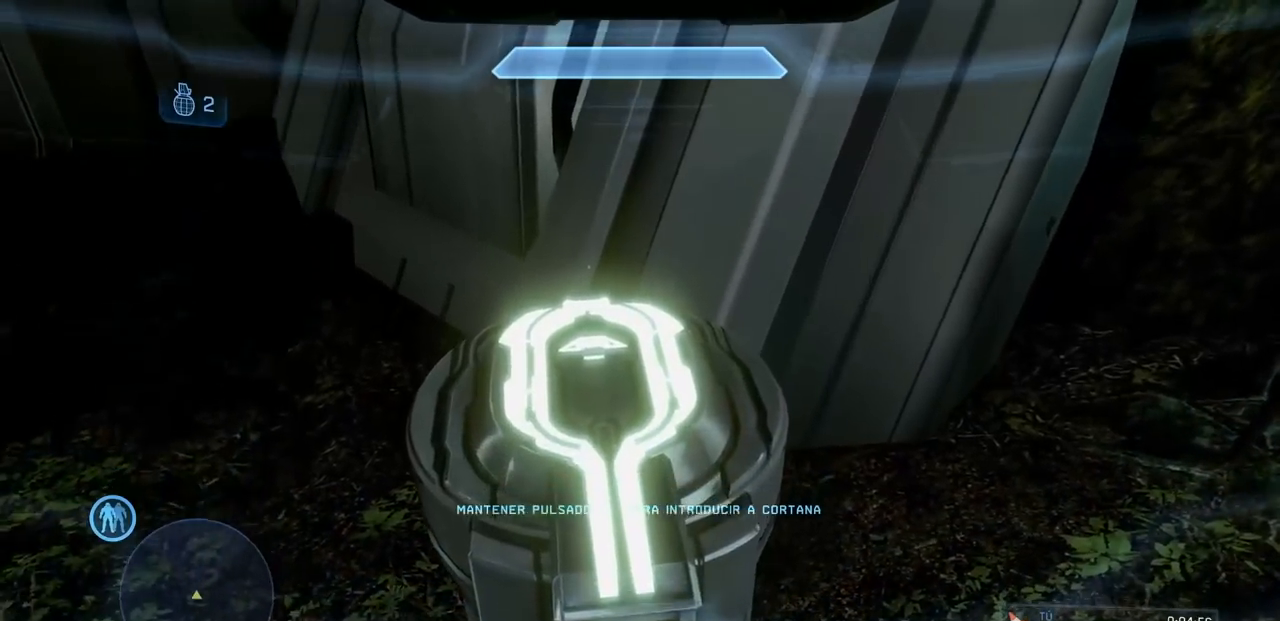
{"buttons": [], "left_stick": "center", "right_stick": "center", "events": []}
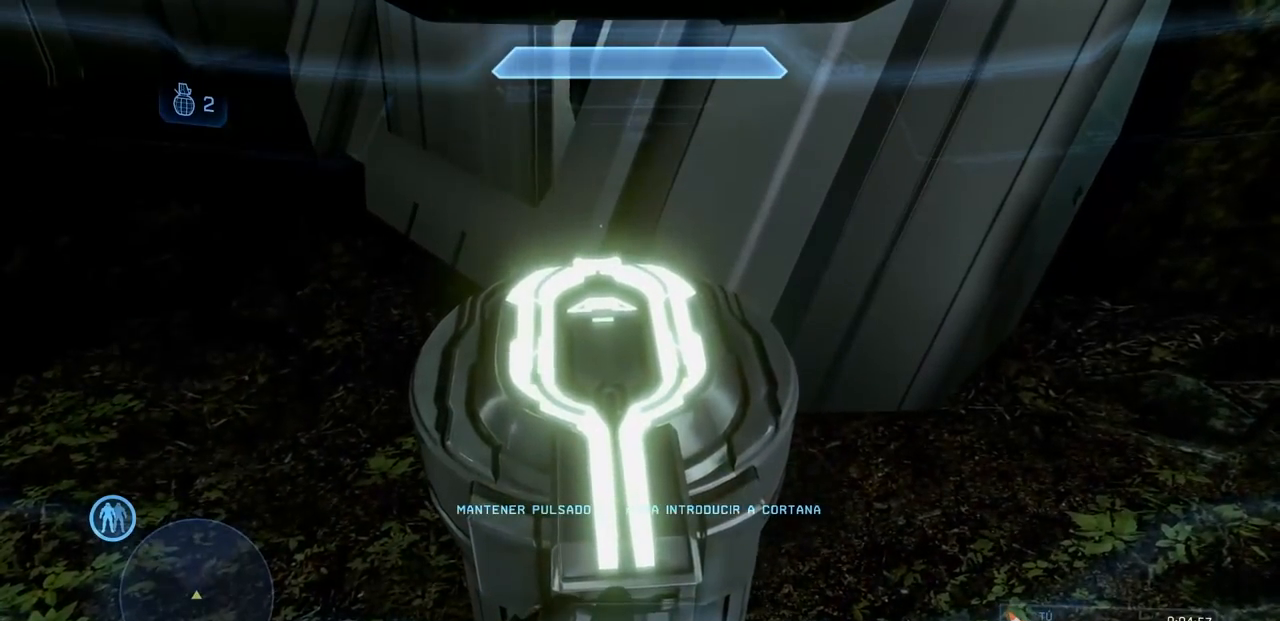
{"buttons": [], "left_stick": "center", "right_stick": "center", "events": []}